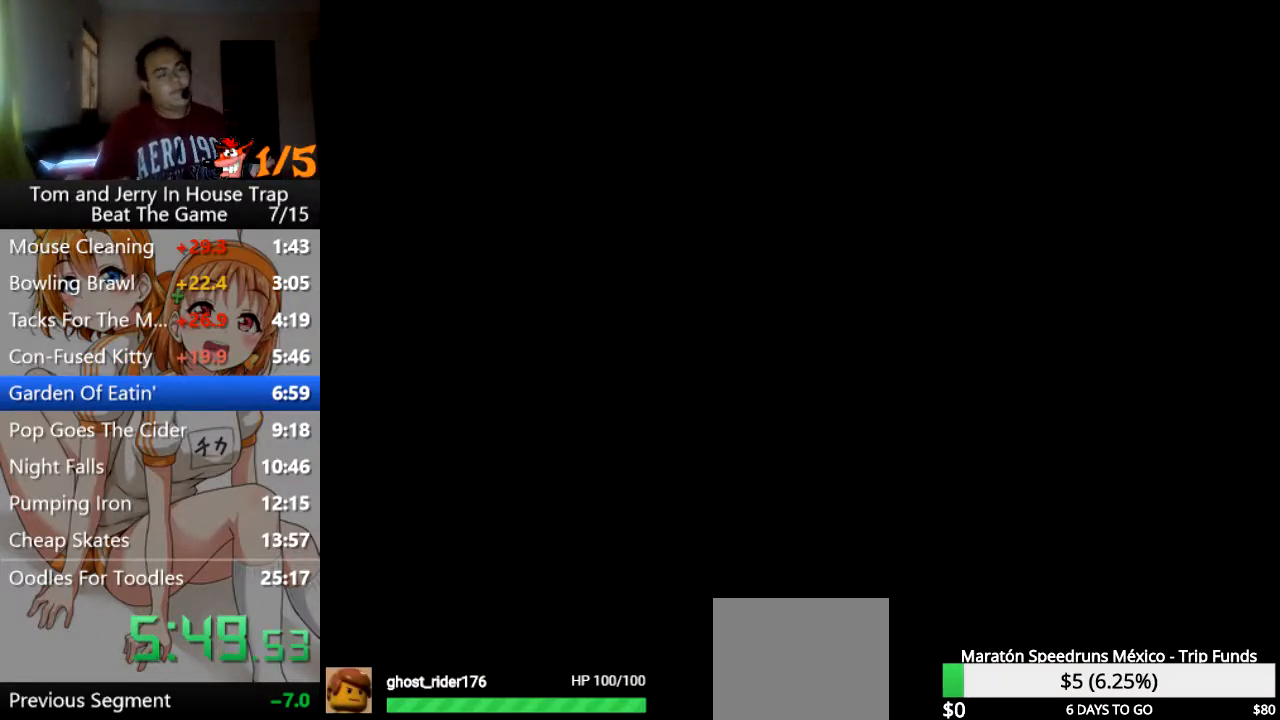
Gameplay with a controller (PlayStation layout); each line is a JSON object with the inputs held at the frame after it. "events" lists button and stick changes between this image and that frame as [ms after this image, input, new state], when the widget could be followed in between.
{"buttons": ["CROSS"], "left_stick": "center", "right_stick": "center", "events": [[67, "CROSS", "down"], [100, "CROSS", "up"], [233, "CROSS", "down"], [333, "CROSS", "up"], [433, "CROSS", "down"]]}
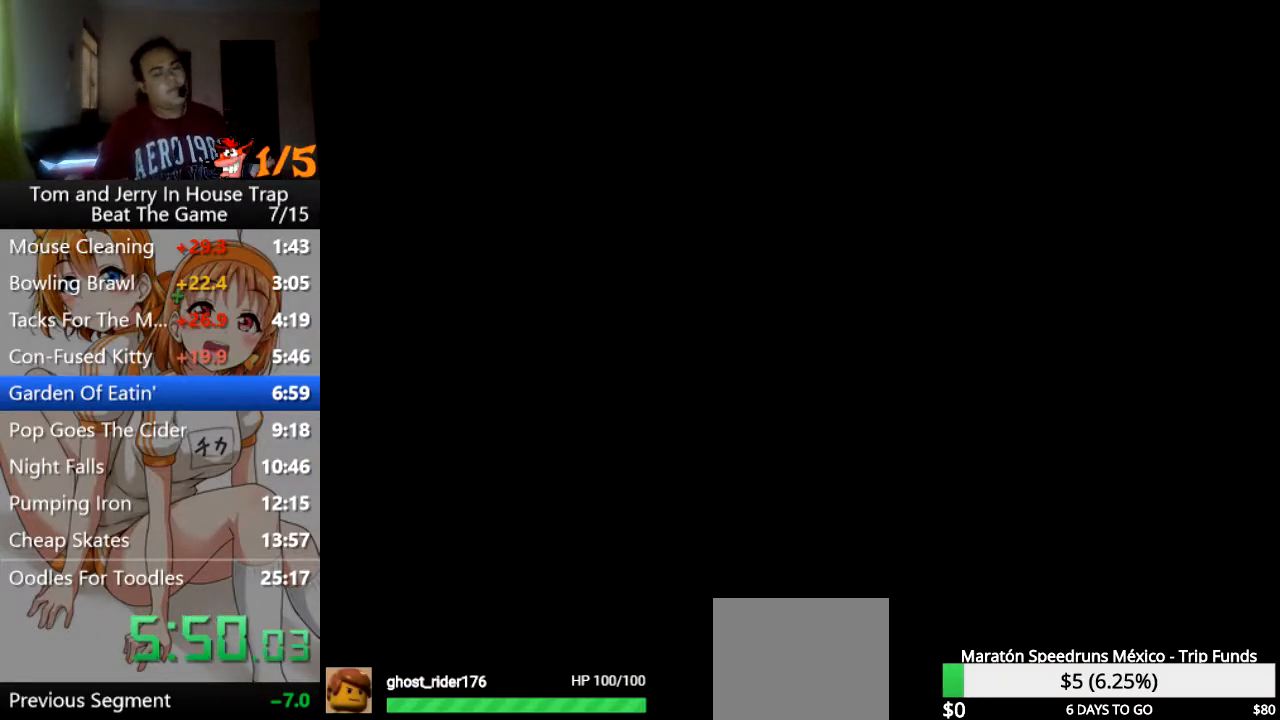
{"buttons": [], "left_stick": "center", "right_stick": "center", "events": [[33, "CROSS", "up"], [133, "CROSS", "down"], [200, "CROSS", "up"], [333, "CROSS", "down"], [433, "CROSS", "up"]]}
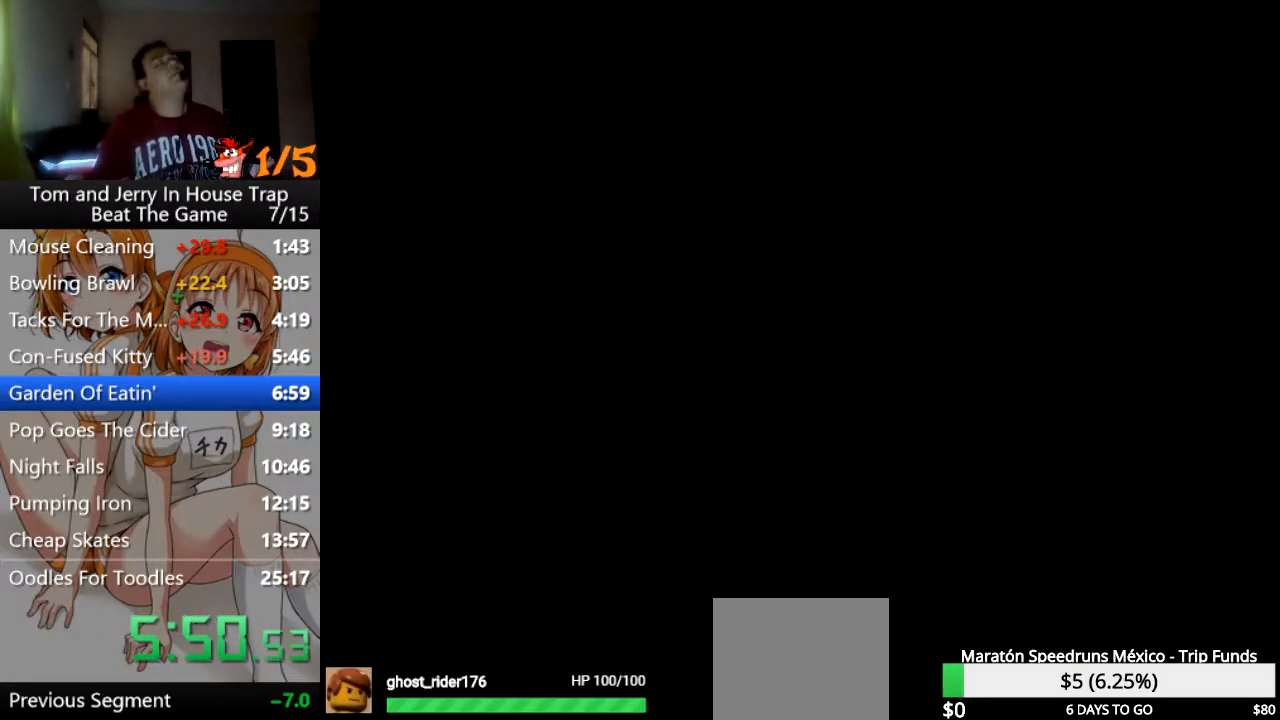
{"buttons": [], "left_stick": "center", "right_stick": "center", "events": []}
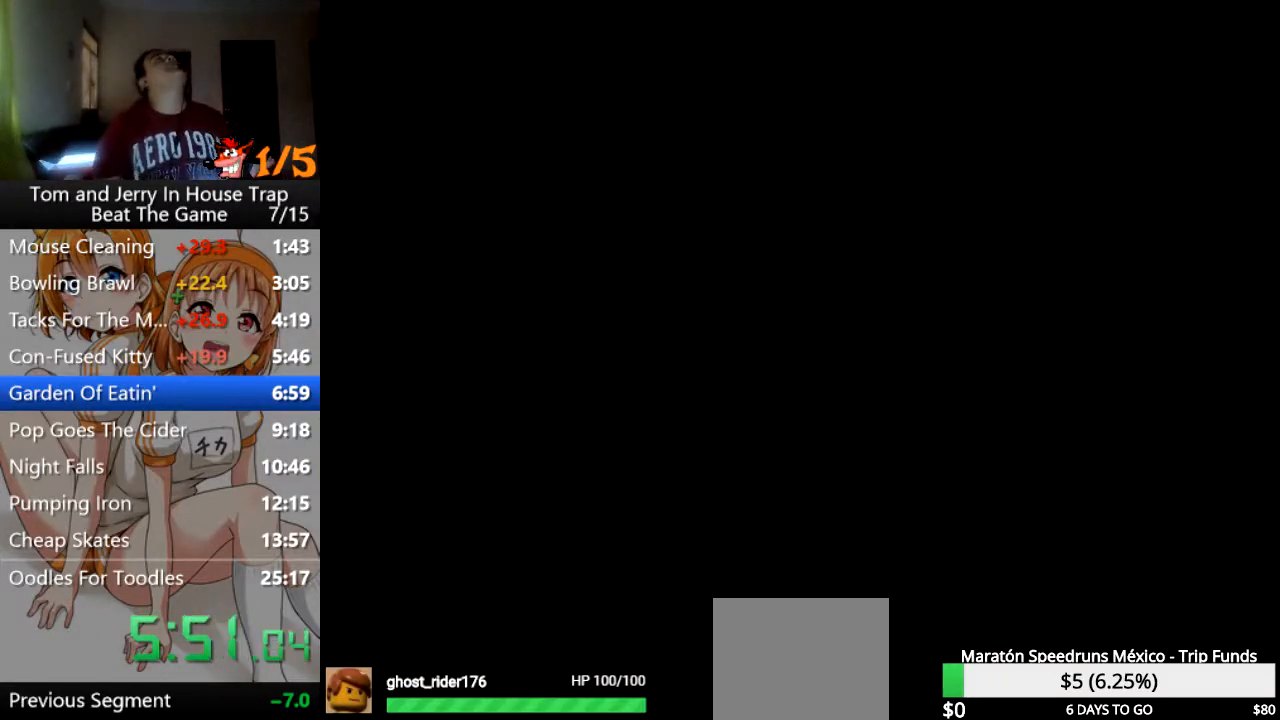
{"buttons": [], "left_stick": "center", "right_stick": "center", "events": []}
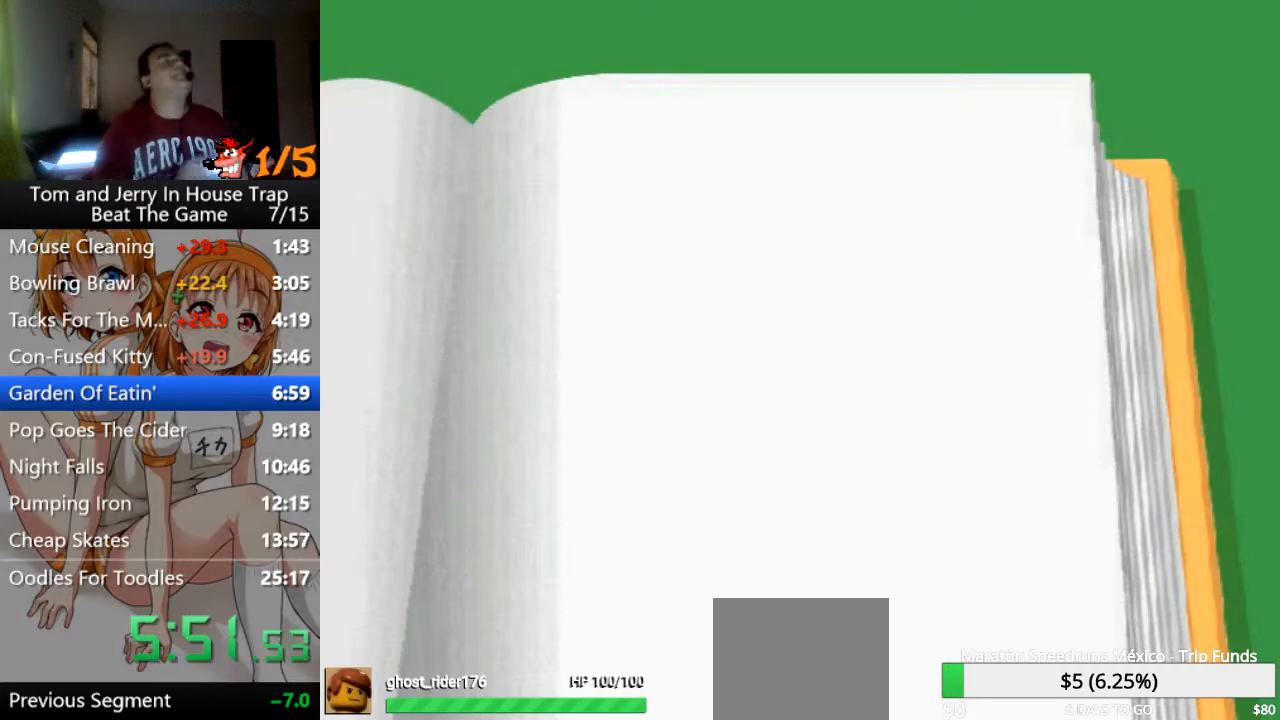
{"buttons": [], "left_stick": "center", "right_stick": "center", "events": []}
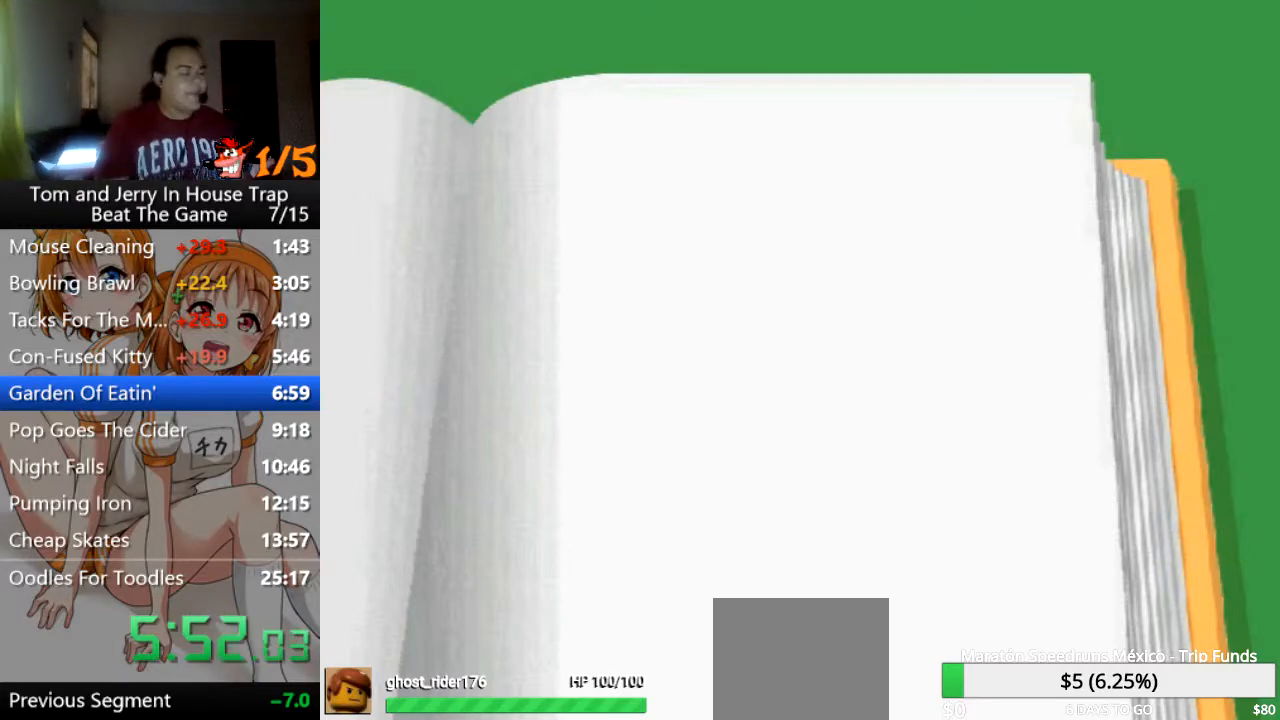
{"buttons": [], "left_stick": "center", "right_stick": "center", "events": []}
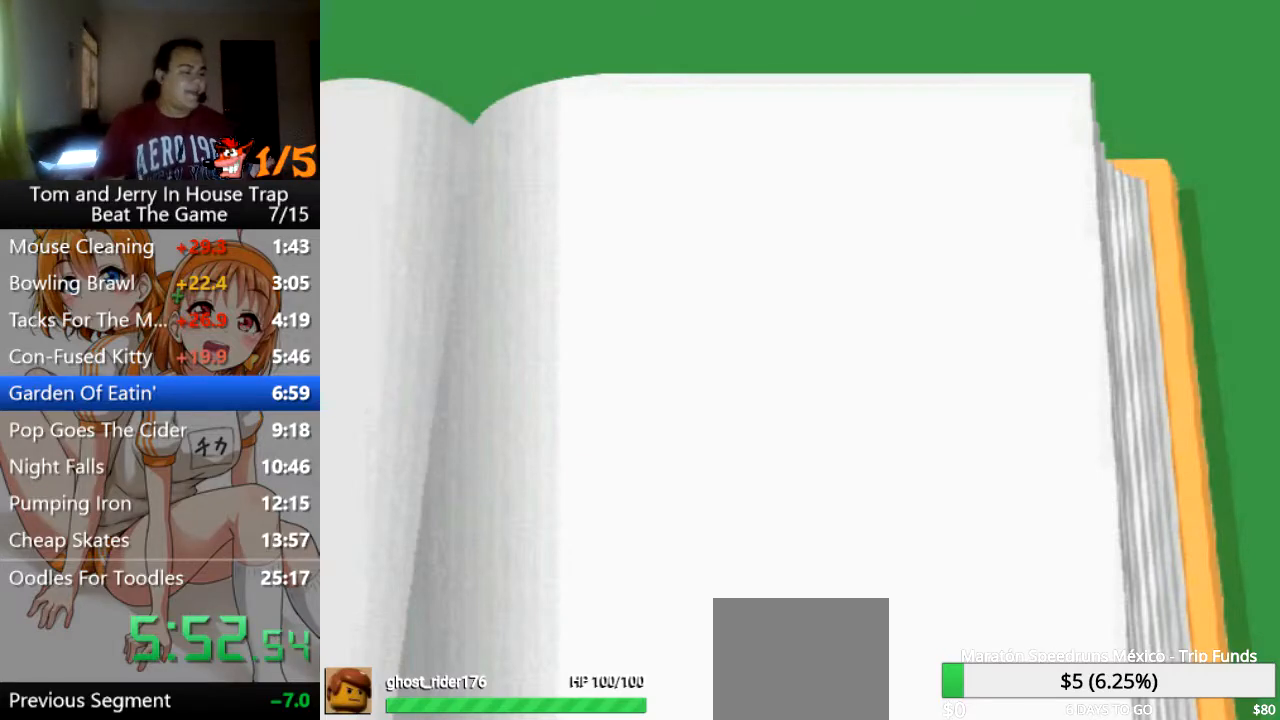
{"buttons": [], "left_stick": "center", "right_stick": "center", "events": [[167, "TRIANGLE", "down"], [200, "TRIANGLE", "up"], [333, "TRIANGLE", "down"], [367, "TRIANGLE", "up"], [467, "TRIANGLE", "down"], [500, "TRIANGLE", "up"]]}
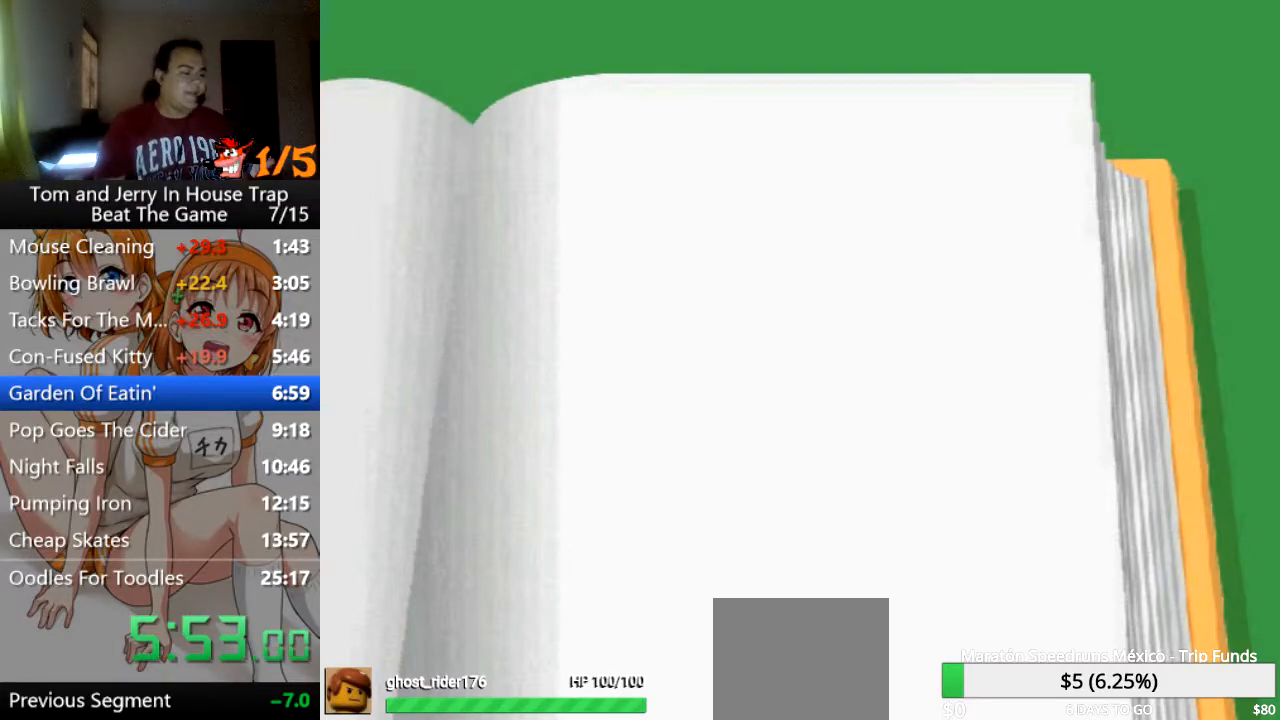
{"buttons": [], "left_stick": "center", "right_stick": "center", "events": [[100, "TRIANGLE", "down"], [167, "TRIANGLE", "up"], [267, "TRIANGLE", "down"], [300, "TRIANGLE", "up"], [433, "TRIANGLE", "down"], [467, "TRIANGLE", "up"]]}
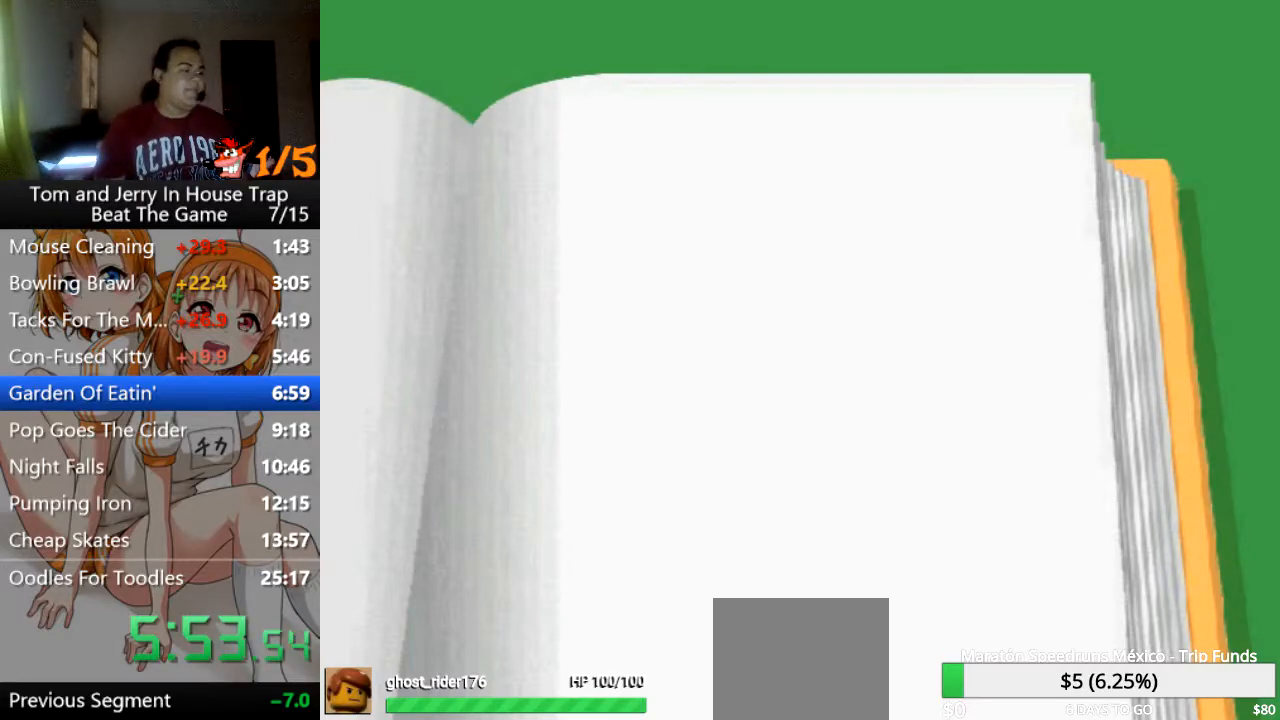
{"buttons": [], "left_stick": "center", "right_stick": "center", "events": [[67, "TRIANGLE", "down"], [100, "TRIANGLE", "up"], [200, "TRIANGLE", "down"], [233, "TRIANGLE", "up"], [333, "TRIANGLE", "down"], [367, "TRIANGLE", "up"]]}
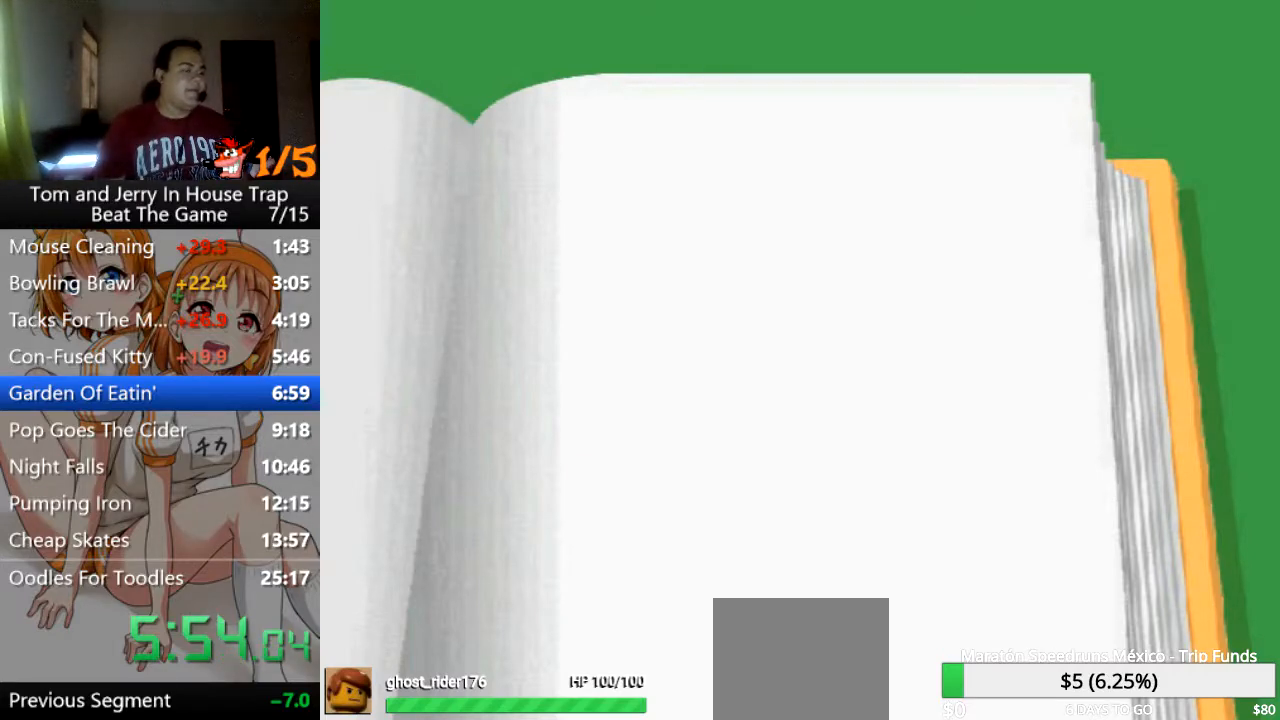
{"buttons": ["CROSS"], "left_stick": "center", "right_stick": "center", "events": [[300, "CROSS", "down"], [367, "CROSS", "up"], [500, "CROSS", "down"]]}
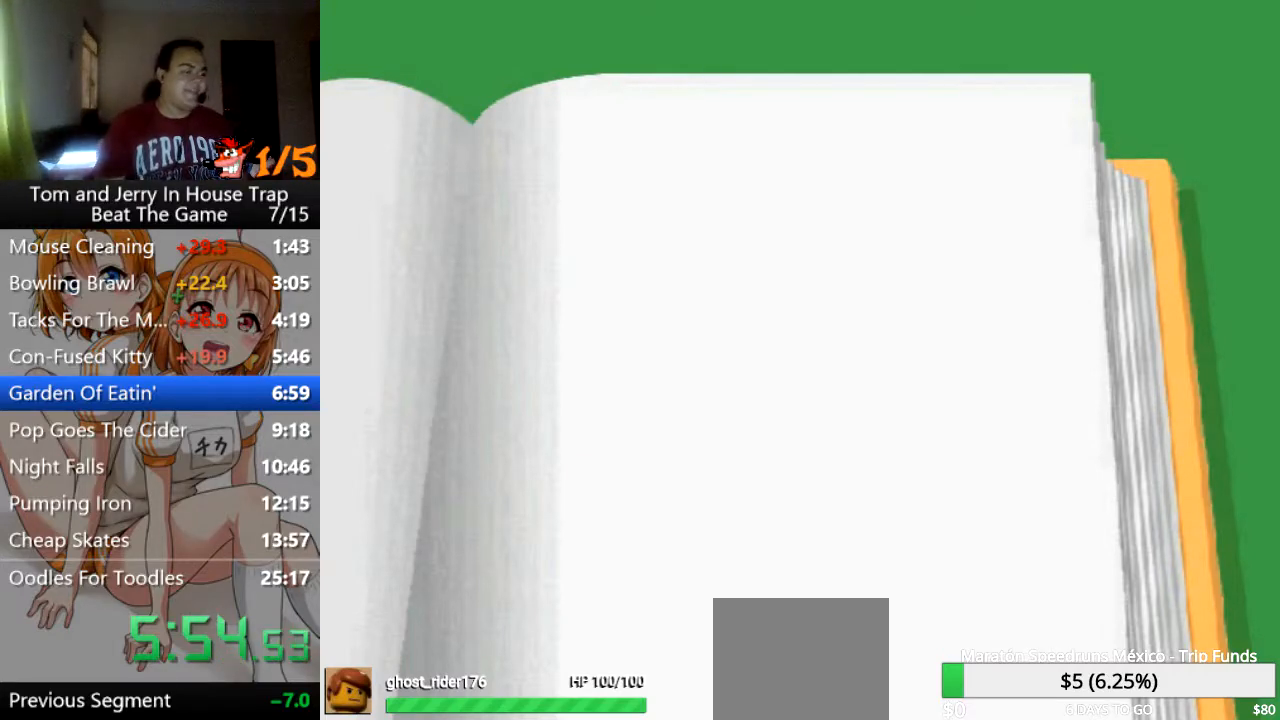
{"buttons": [], "left_stick": "center", "right_stick": "center", "events": [[33, "CROSS", "up"], [167, "CROSS", "down"], [200, "CROSS", "up"], [267, "CROSS", "down"], [300, "CROSS", "up"], [433, "CROSS", "down"], [500, "CROSS", "up"]]}
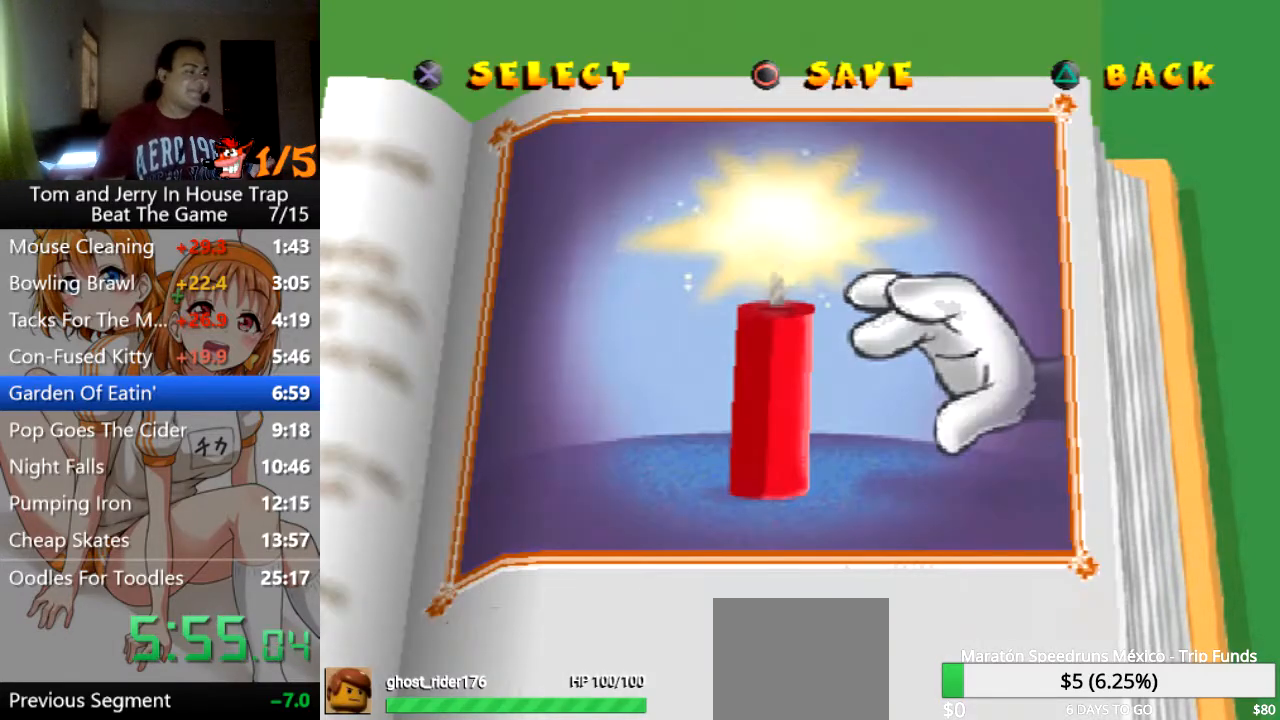
{"buttons": [], "left_stick": "center", "right_stick": "center", "events": [[233, "CROSS", "down"], [267, "CROSS", "up"], [400, "CROSS", "down"], [433, "CROSS", "up"]]}
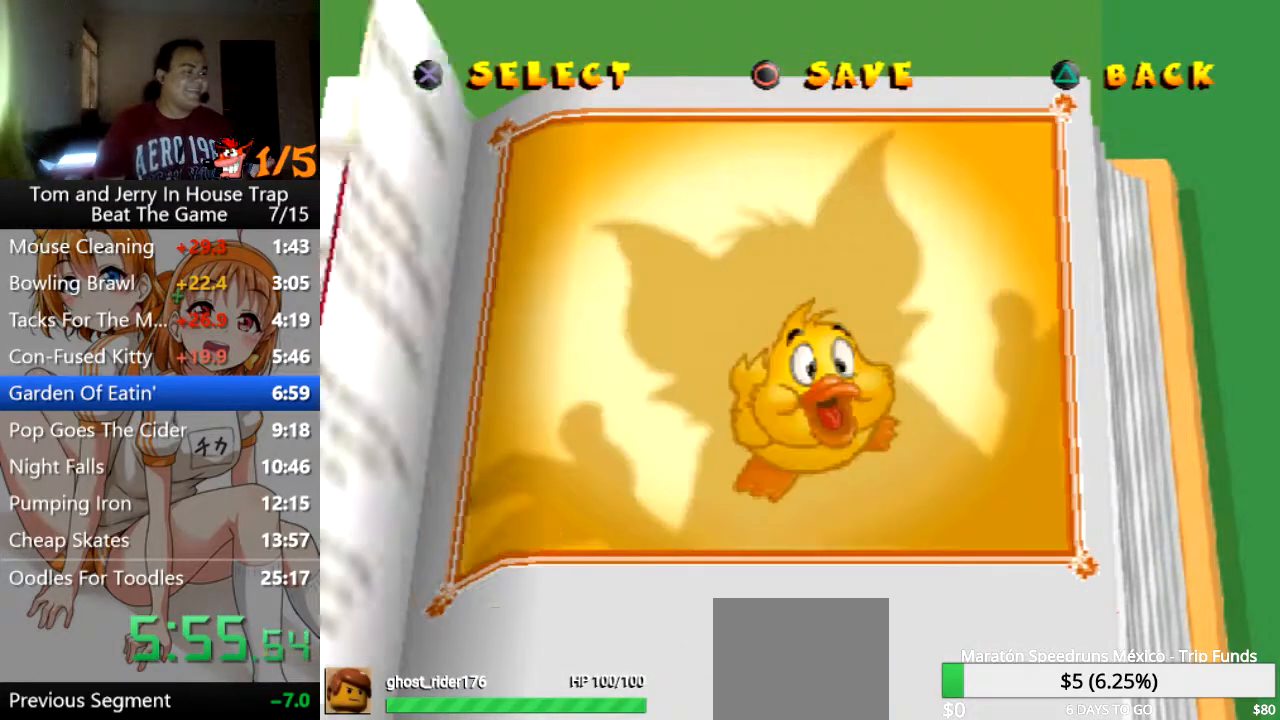
{"buttons": ["CROSS"], "left_stick": "center", "right_stick": "center", "events": [[67, "CROSS", "down"], [100, "CROSS", "up"], [333, "CROSS", "down"], [367, "CROSS", "up"], [500, "CROSS", "down"]]}
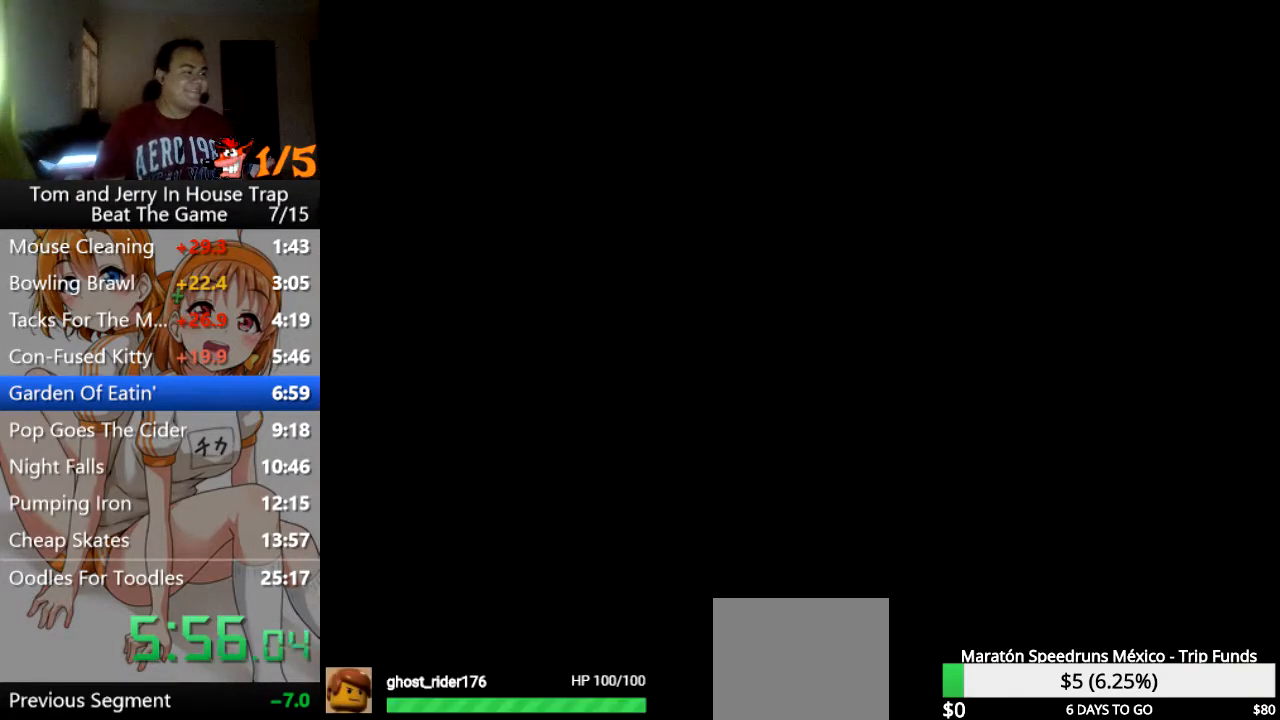
{"buttons": [], "left_stick": "center", "right_stick": "center", "events": [[33, "CROSS", "up"], [100, "CROSS", "down"], [167, "CROSS", "up"]]}
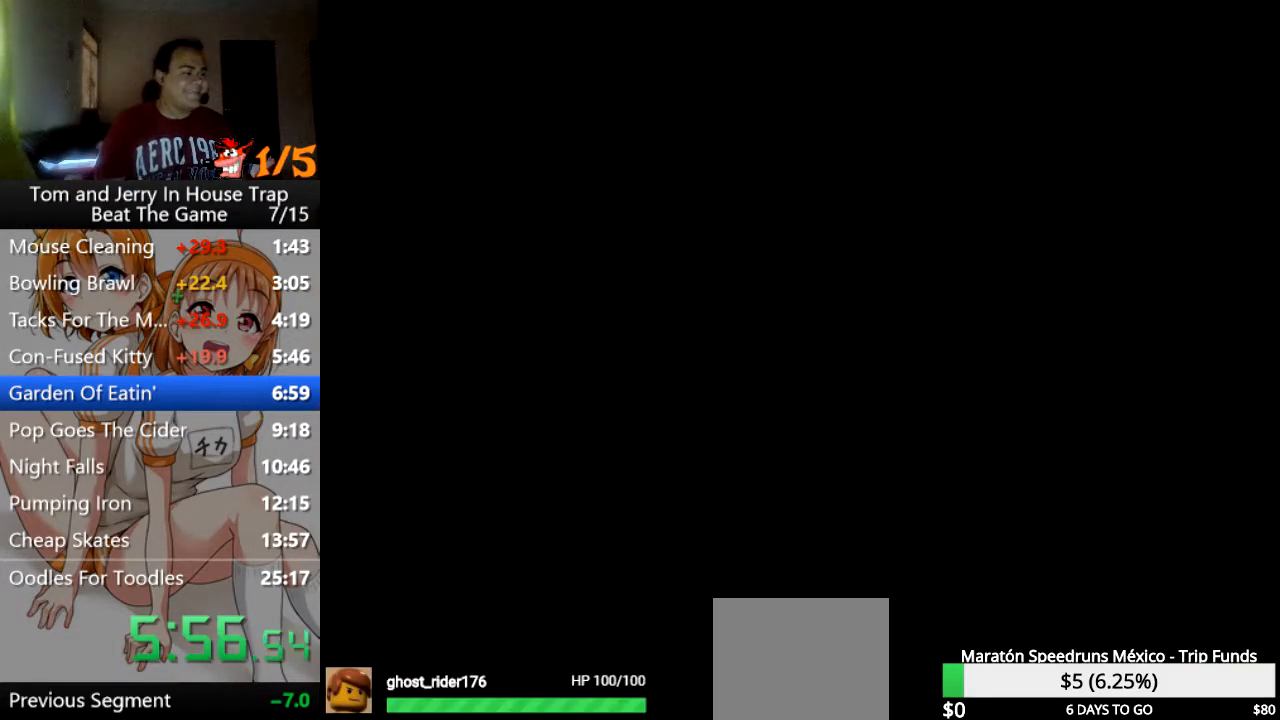
{"buttons": [], "left_stick": "center", "right_stick": "center", "events": []}
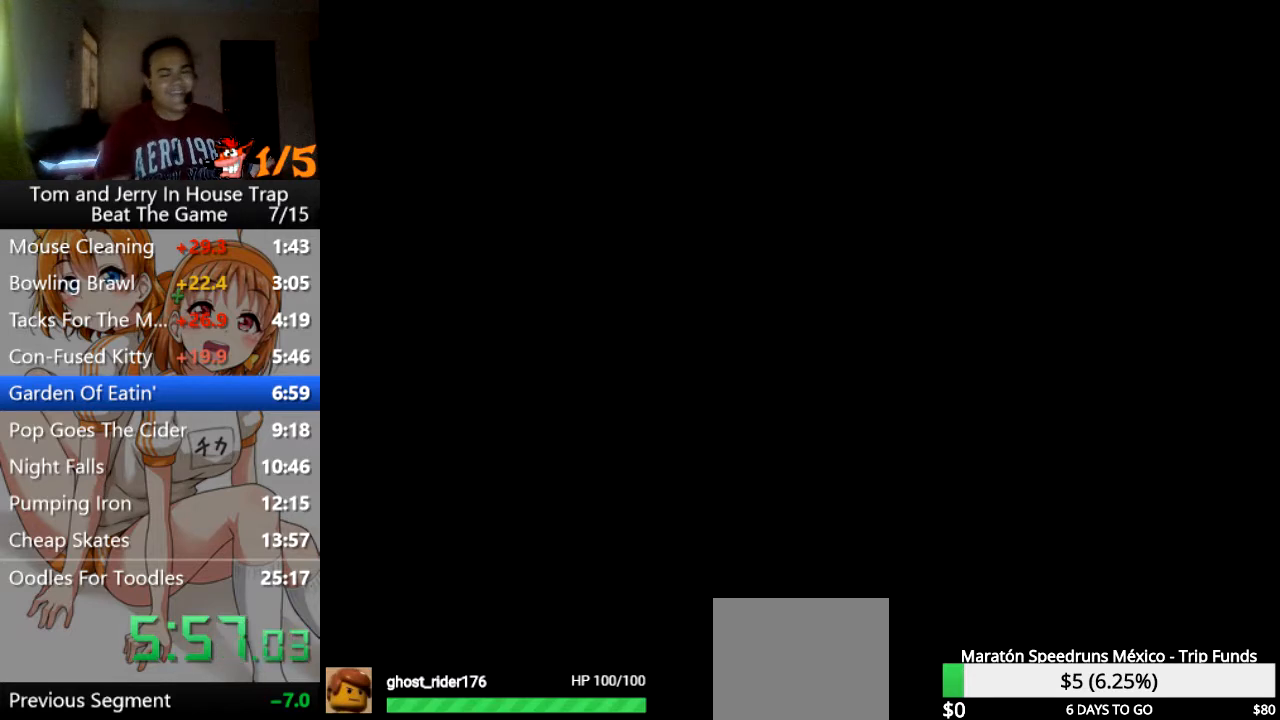
{"buttons": [], "left_stick": "center", "right_stick": "center", "events": []}
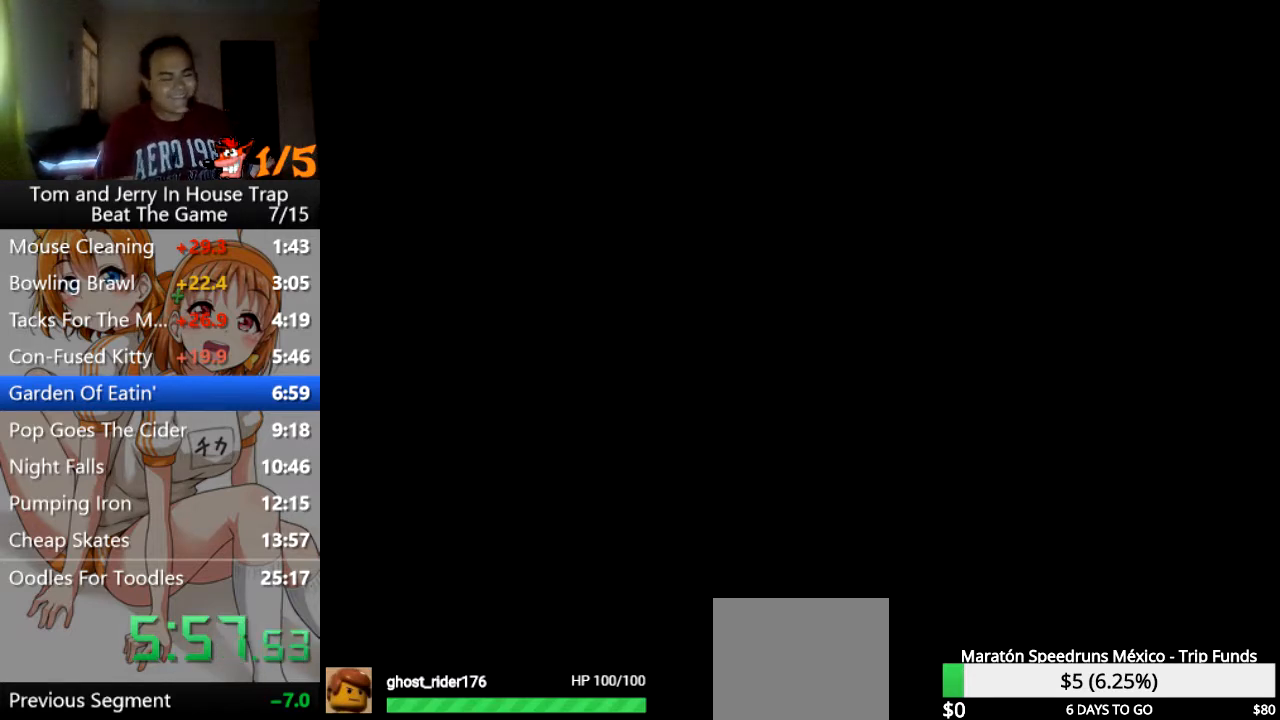
{"buttons": [], "left_stick": "center", "right_stick": "center", "events": []}
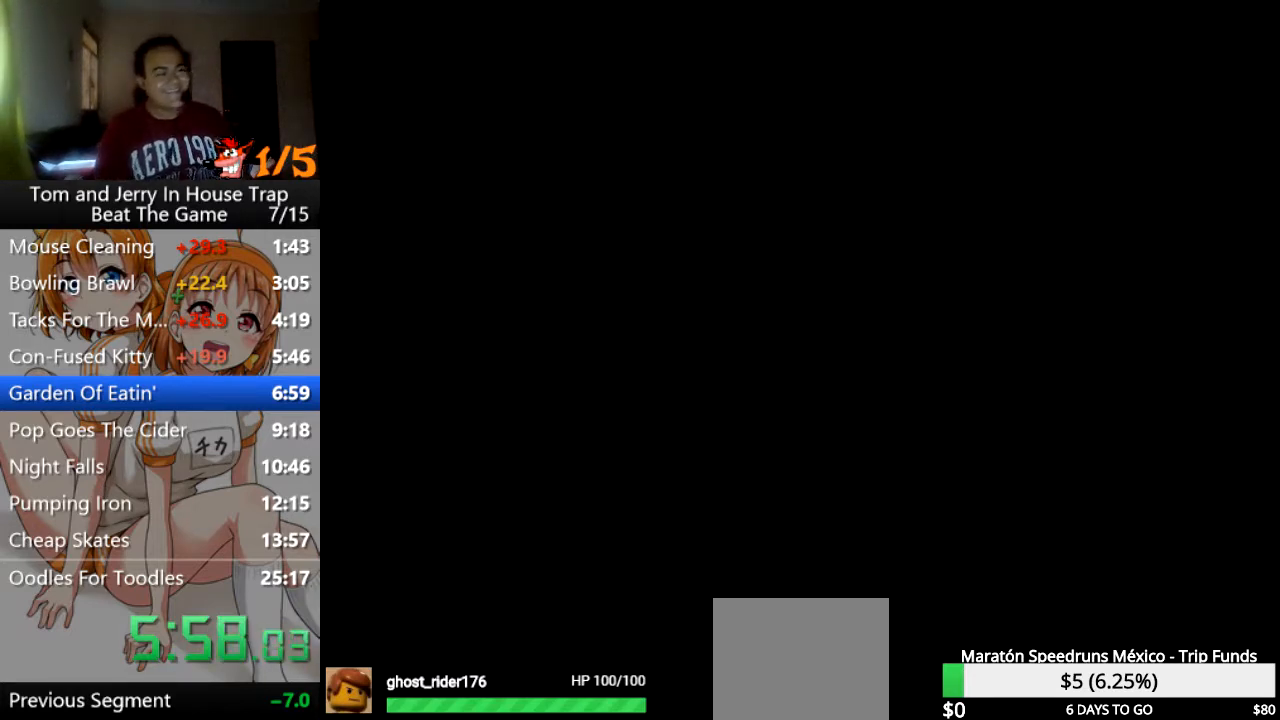
{"buttons": [], "left_stick": "center", "right_stick": "center", "events": []}
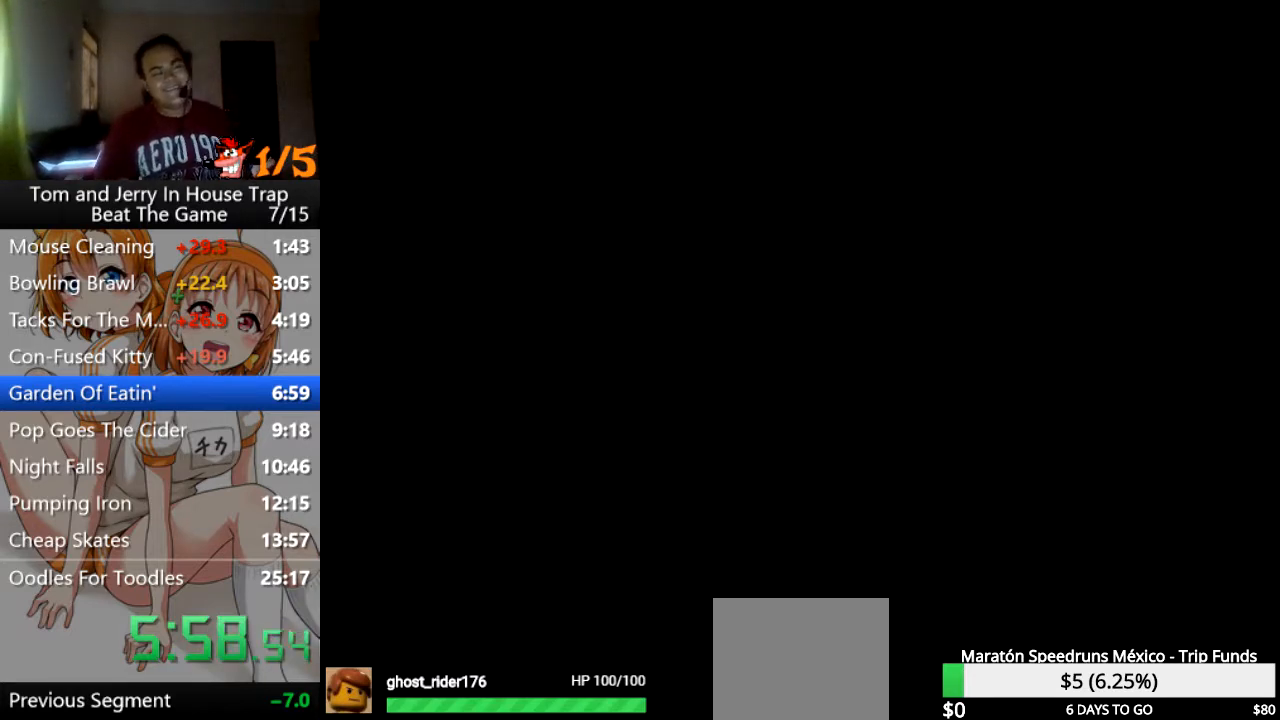
{"buttons": [], "left_stick": "center", "right_stick": "center", "events": []}
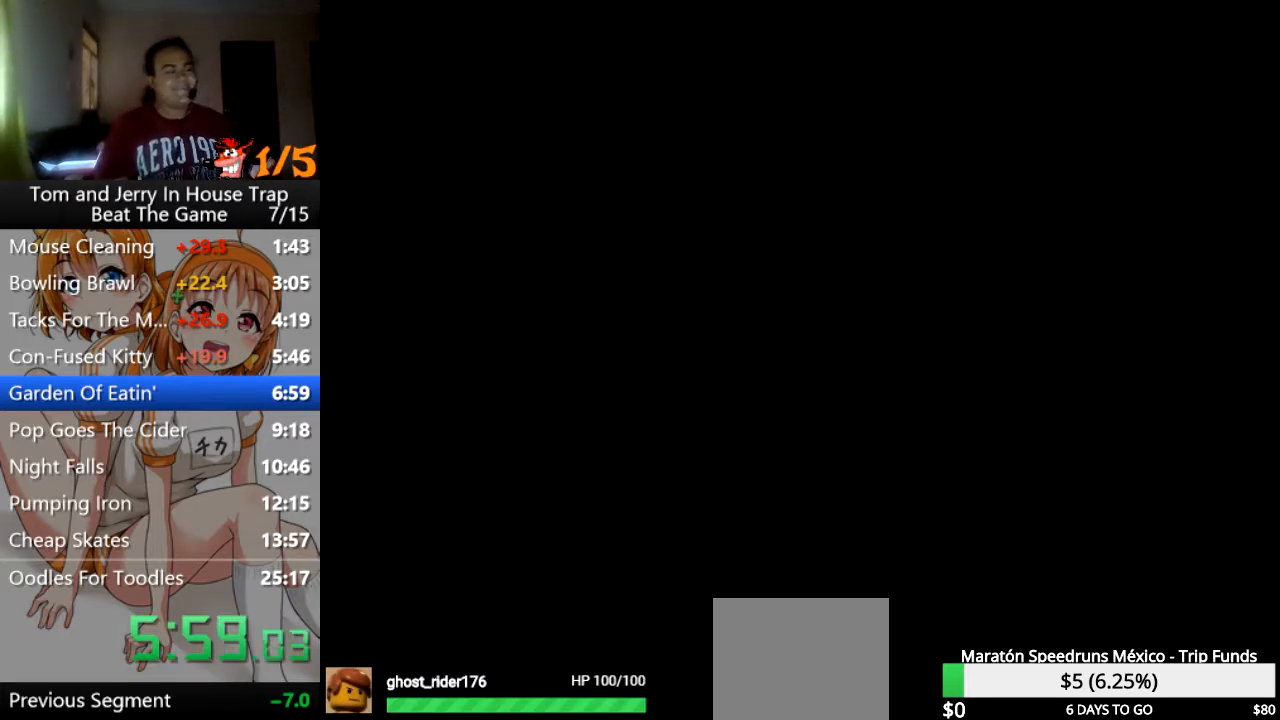
{"buttons": [], "left_stick": "center", "right_stick": "center", "events": []}
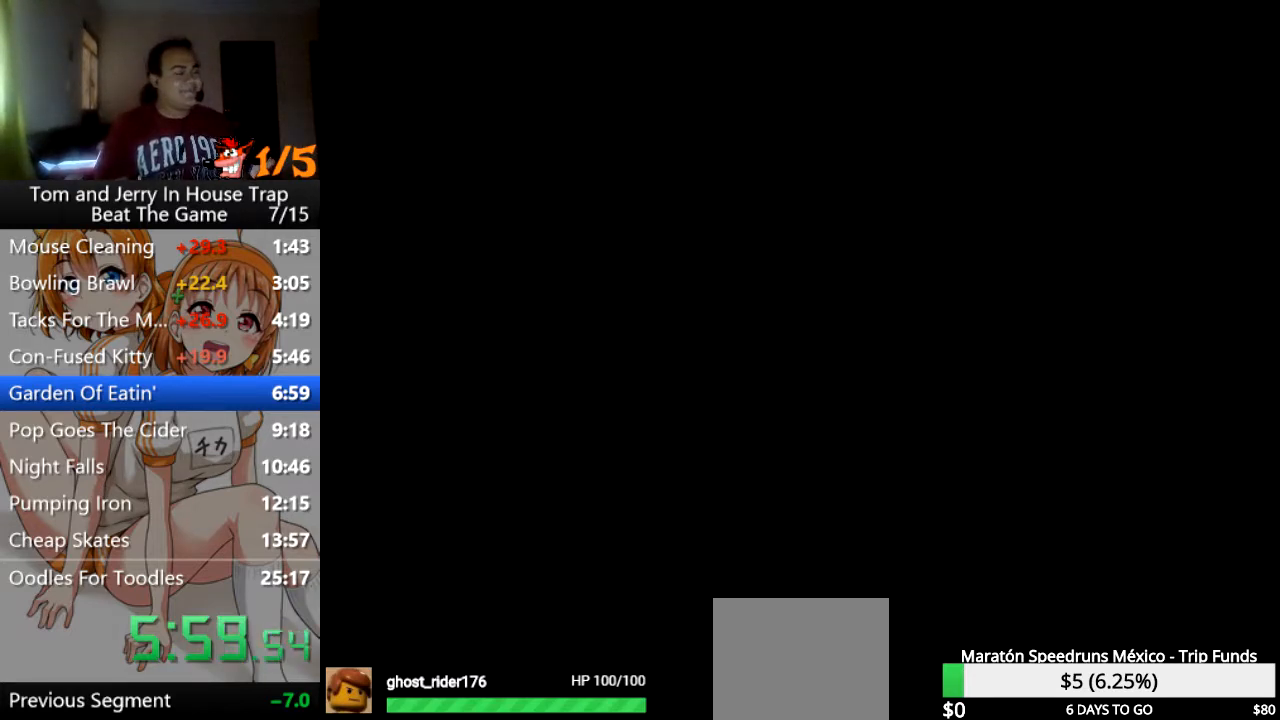
{"buttons": [], "left_stick": "center", "right_stick": "center", "events": []}
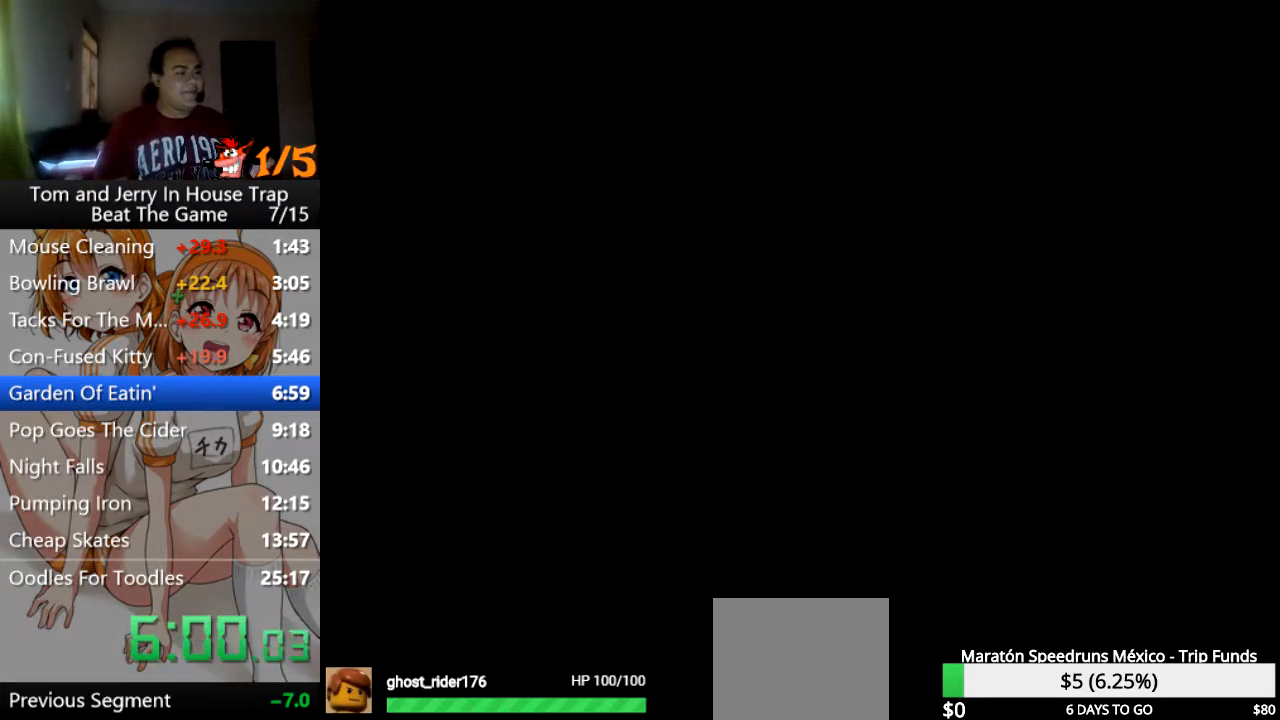
{"buttons": [], "left_stick": "center", "right_stick": "center", "events": []}
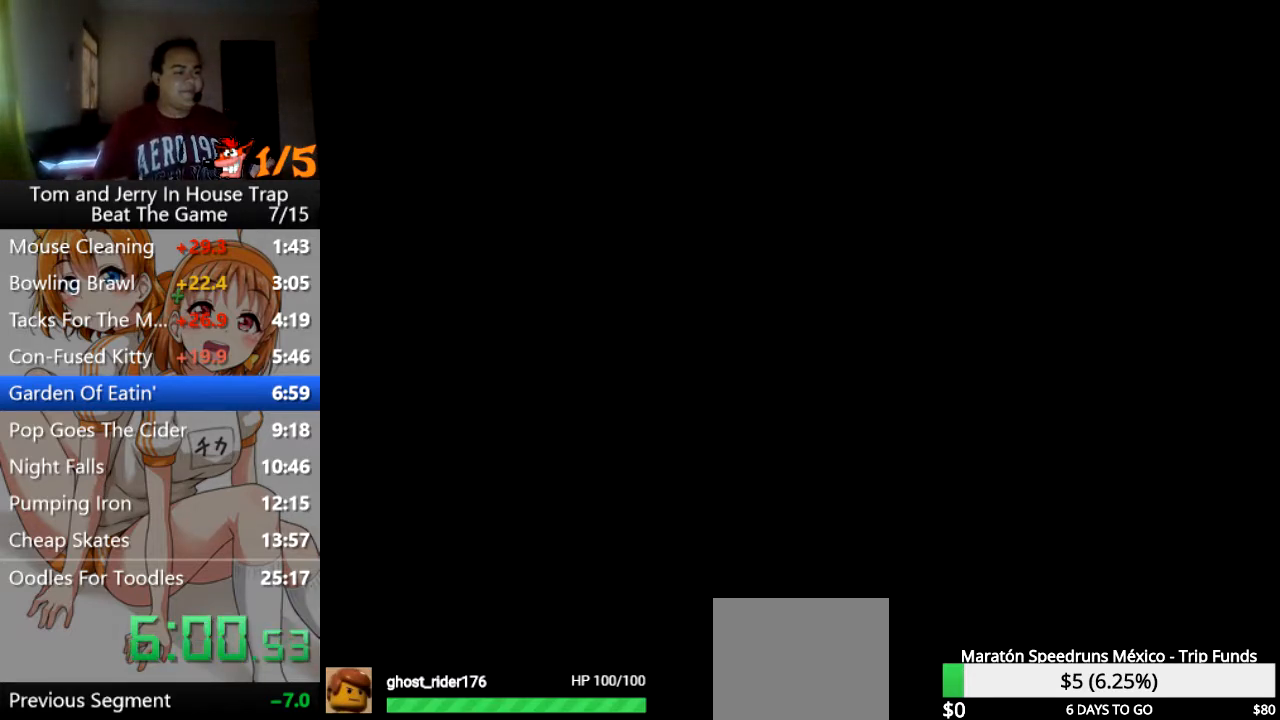
{"buttons": [], "left_stick": "center", "right_stick": "center", "events": []}
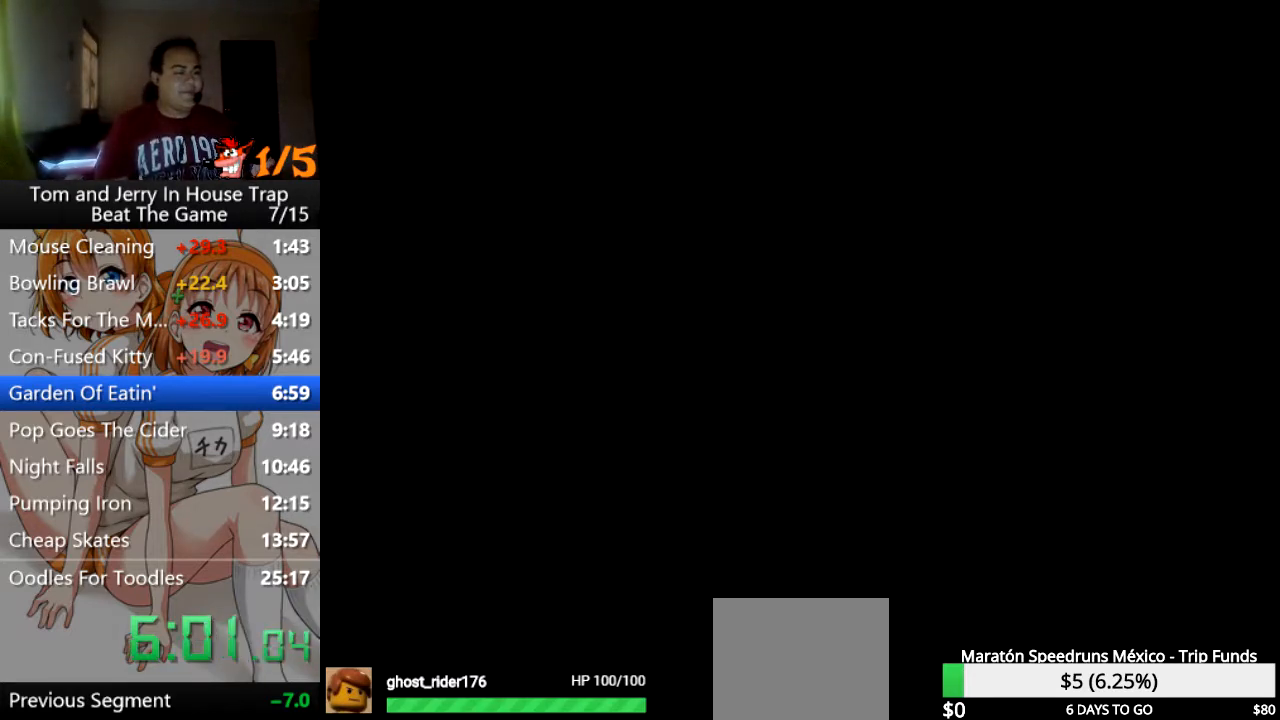
{"buttons": [], "left_stick": "center", "right_stick": "center", "events": [[33, "CROSS", "down"], [100, "CROSS", "up"]]}